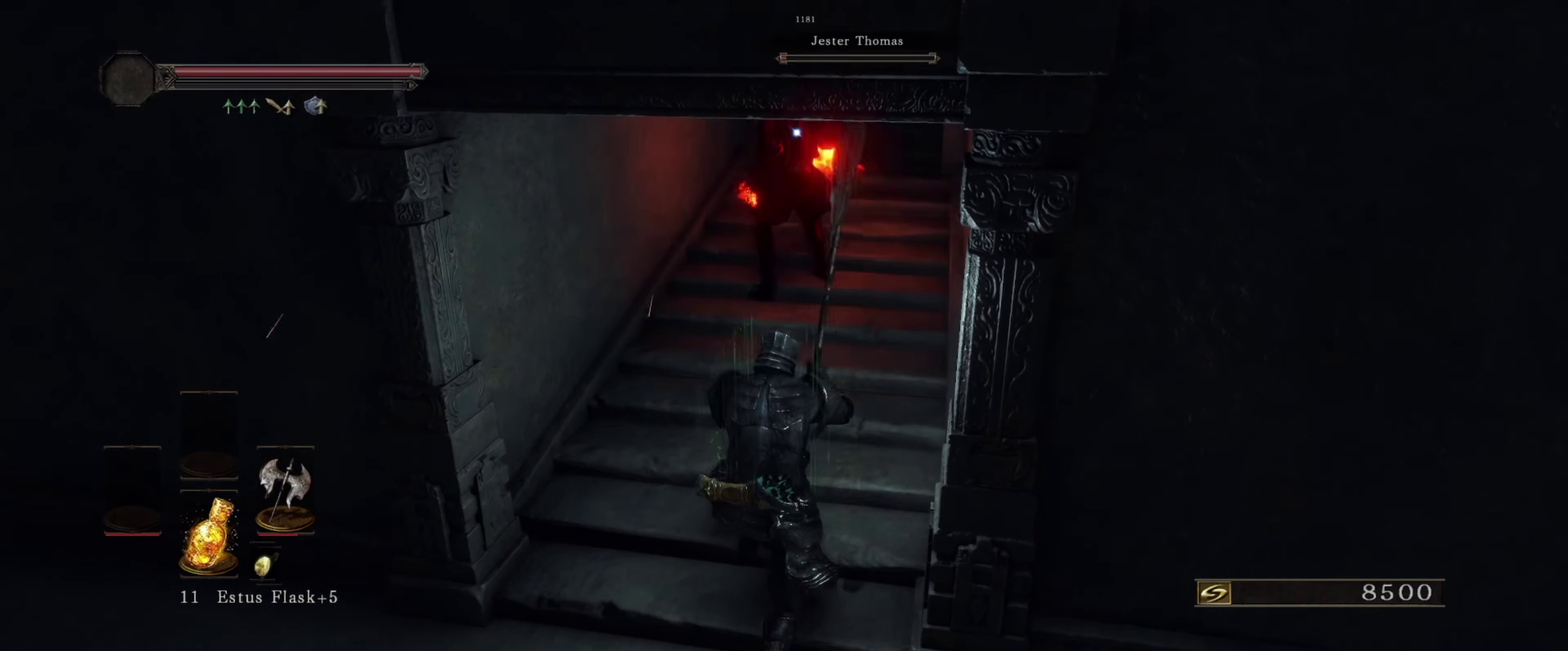
Gameplay with a controller (Xbox layout); each line is a JSON object with the inputs held at the frame after it (dt_ms = milliseconds from this image to that frame). "events" lists button and stick changes between this image and that frame as [ms after this image, input, new state], when the widget could be followed in between. Not read: L3 R1 R3.
{"dt_ms": 700, "buttons": [], "left_stick": "down-left", "right_stick": "center", "events": []}
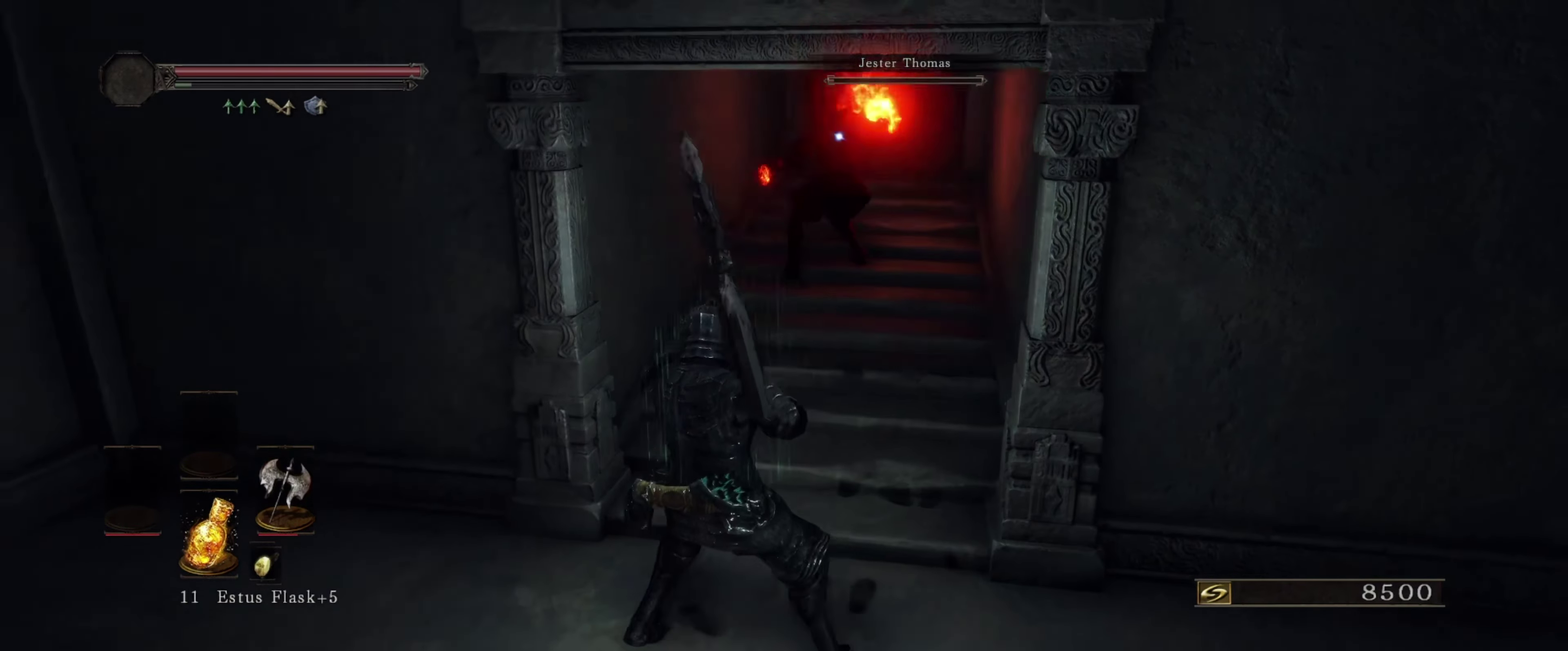
{"dt_ms": 300, "buttons": [], "left_stick": "left", "right_stick": "center", "events": [[200, "left_stick", "left"]]}
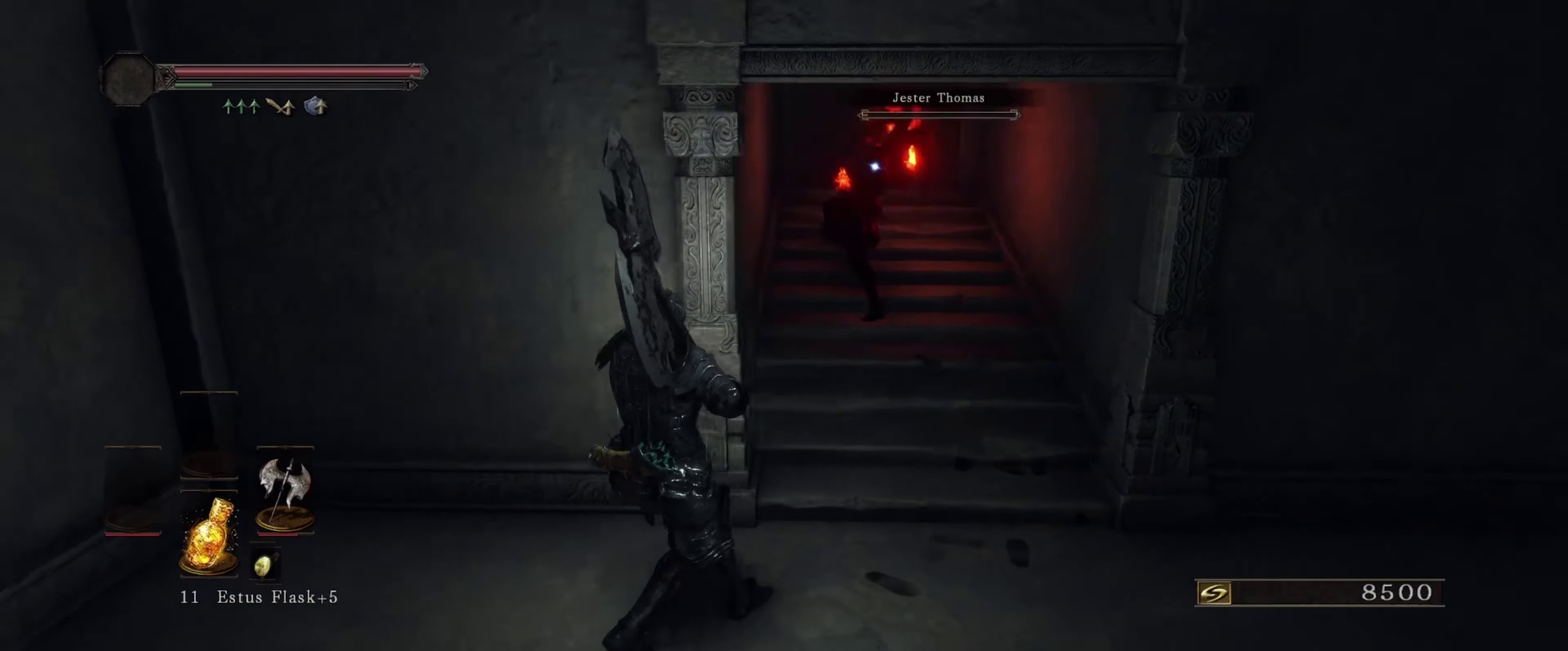
{"dt_ms": 500, "buttons": [], "left_stick": "left", "right_stick": "center", "events": []}
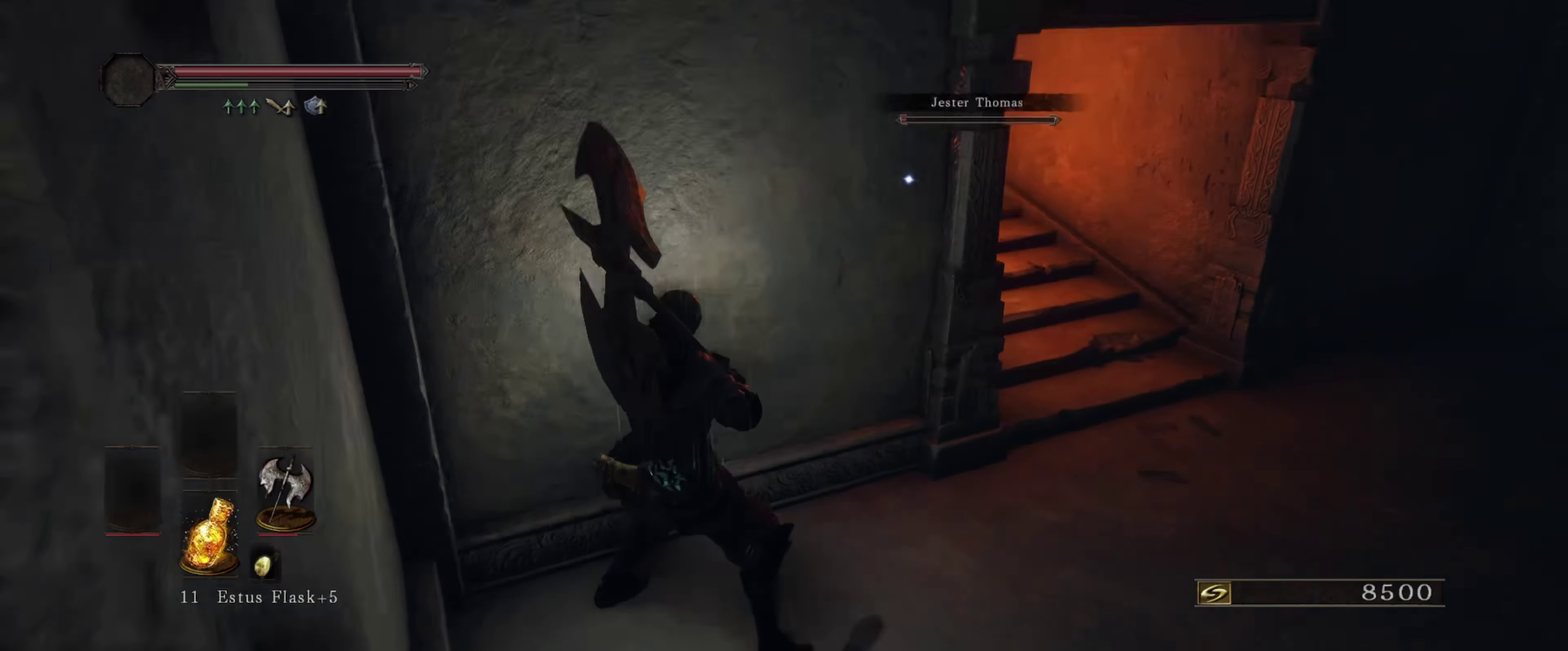
{"dt_ms": 500, "buttons": [], "left_stick": "center", "right_stick": "center", "events": [[200, "left_stick", "center"]]}
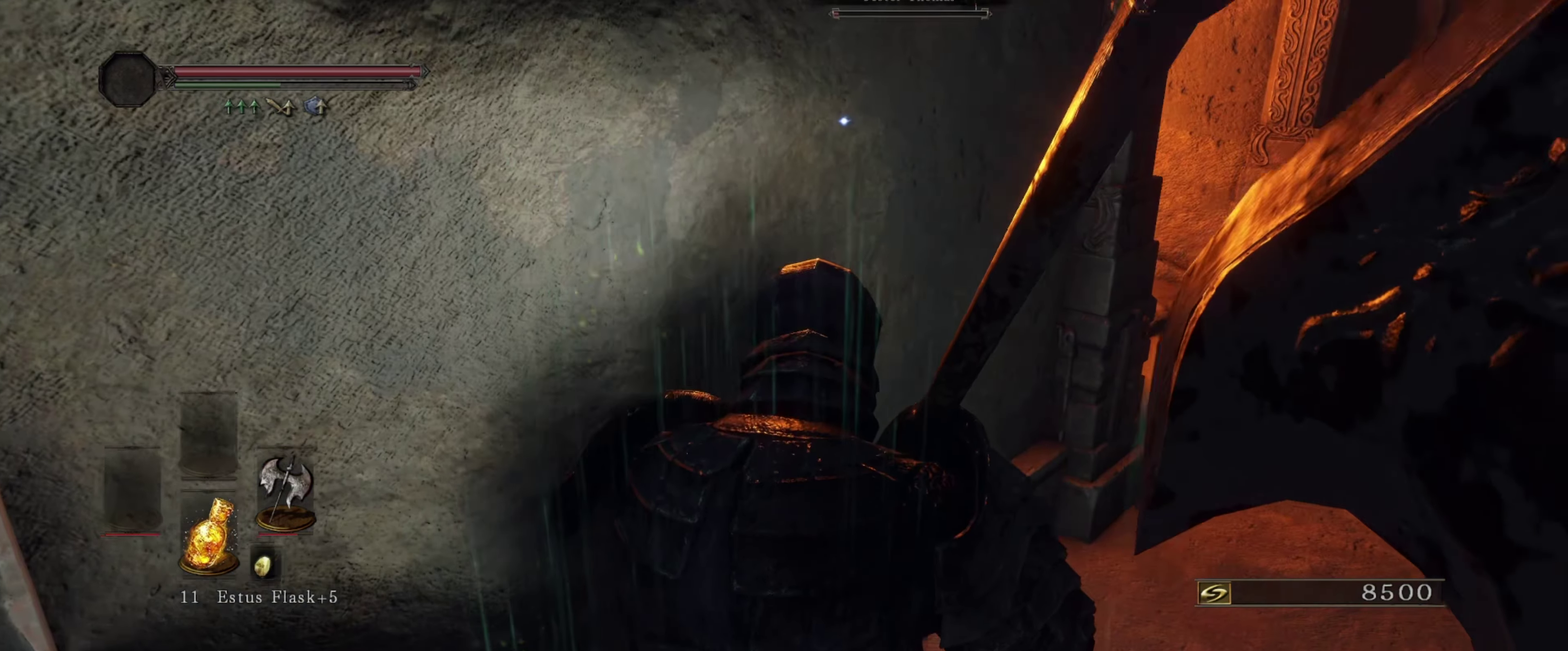
{"dt_ms": 400, "buttons": [], "left_stick": "up-right", "right_stick": "center", "events": [[300, "left_stick", "up-right"]]}
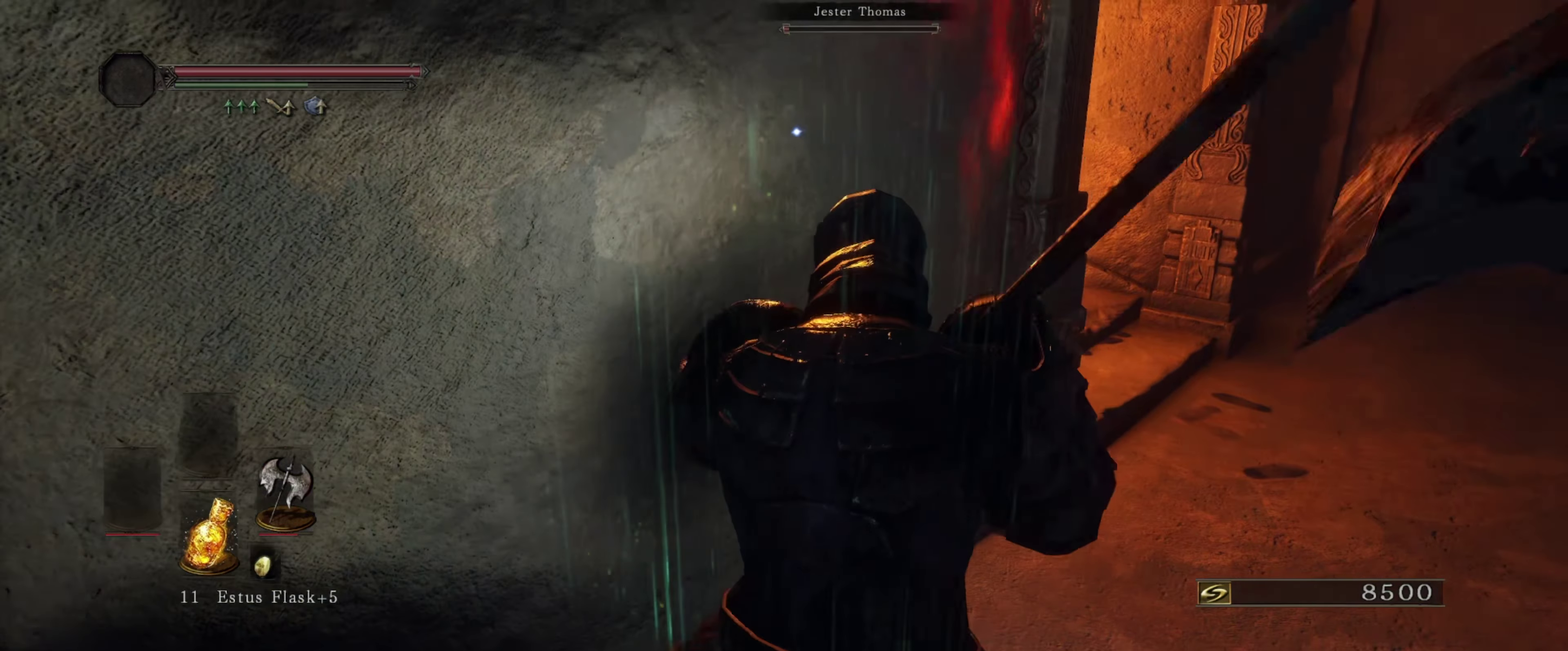
{"dt_ms": 700, "buttons": [], "left_stick": "up-right", "right_stick": "center", "events": [[134, "left_stick", "center"], [650, "left_stick", "up-right"]]}
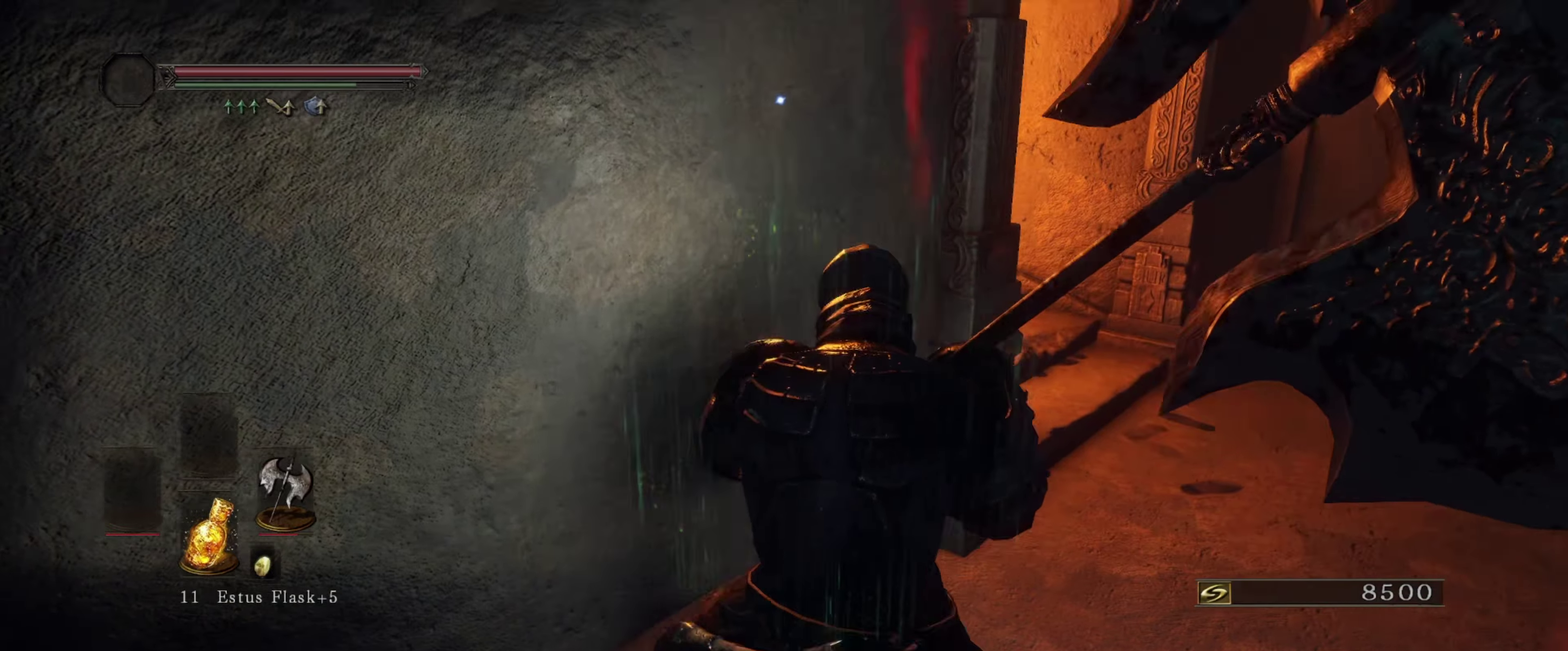
{"dt_ms": 400, "buttons": [], "left_stick": "center", "right_stick": "center", "events": [[266, "left_stick", "center"]]}
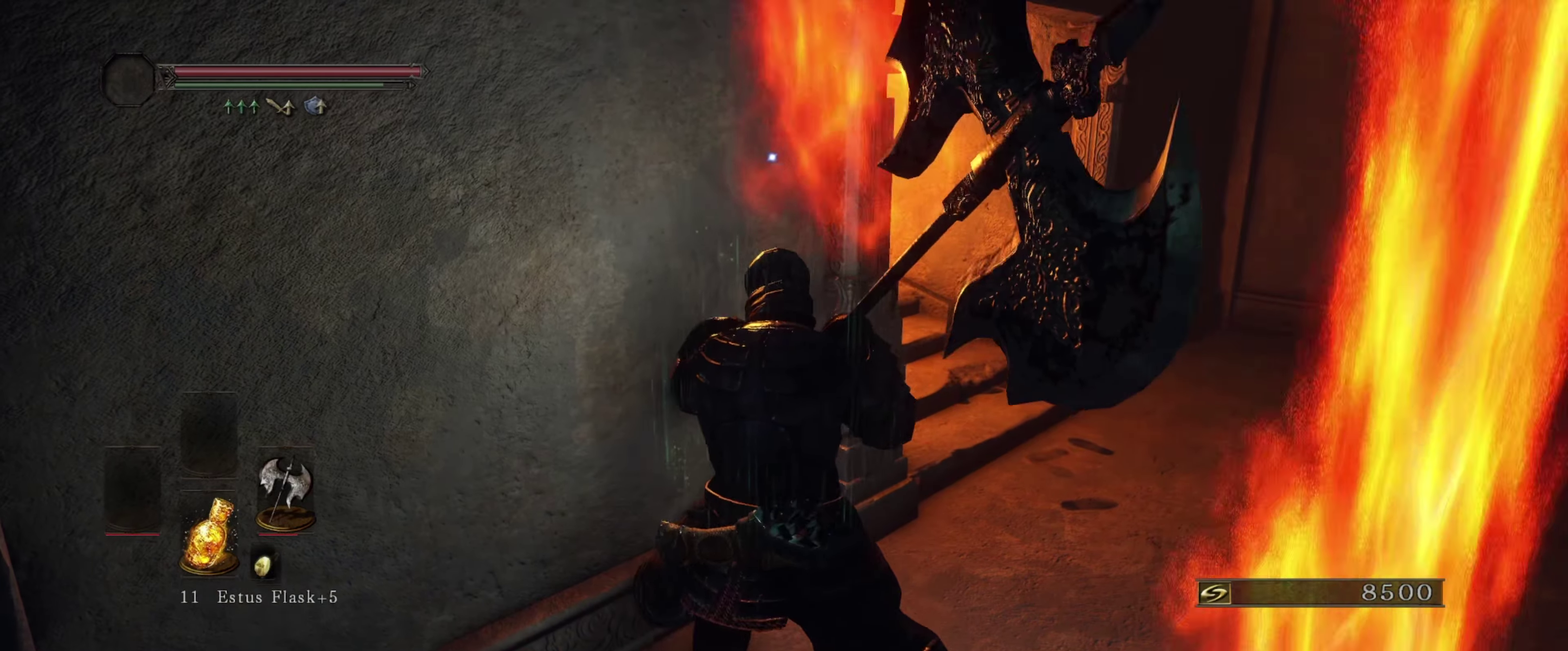
{"dt_ms": 600, "buttons": [], "left_stick": "center", "right_stick": "center", "events": [[450, "left_stick", "up-left"], [583, "left_stick", "center"]]}
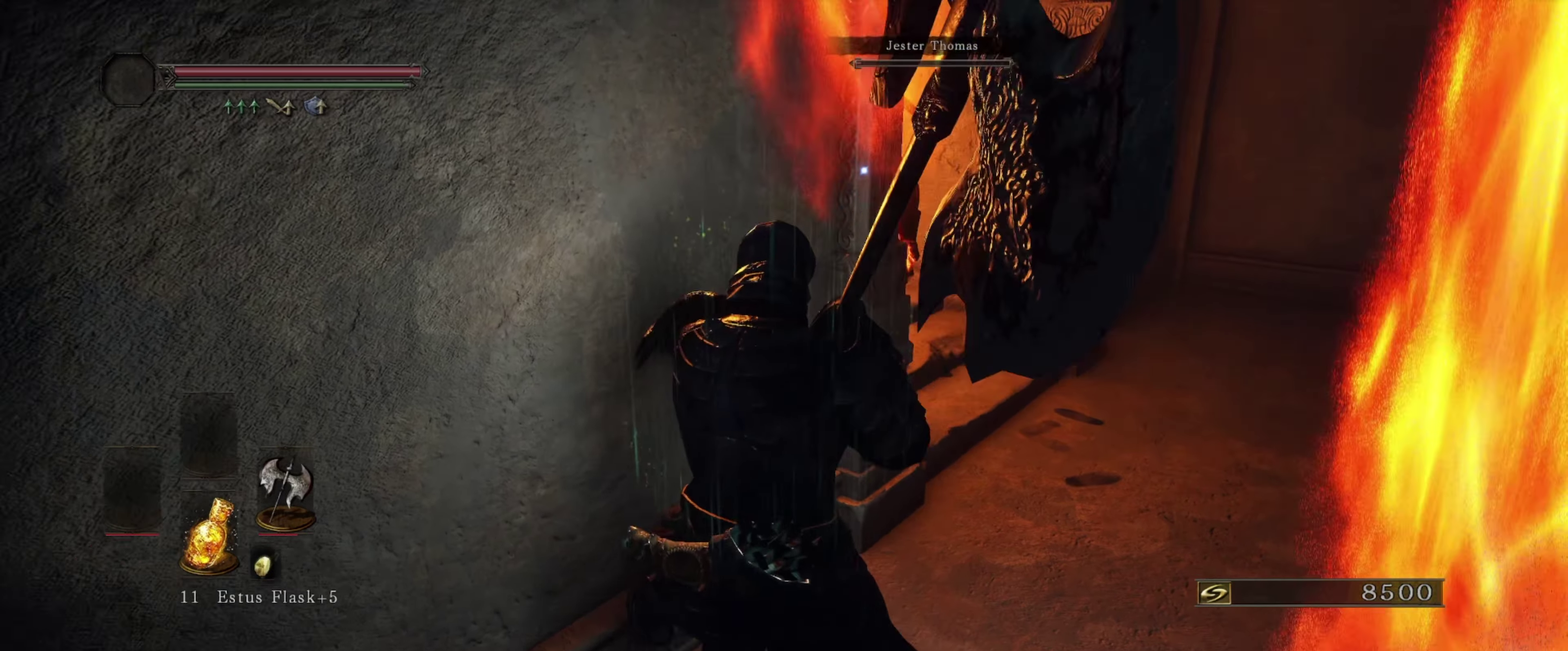
{"dt_ms": 400, "buttons": [], "left_stick": "center", "right_stick": "center", "events": []}
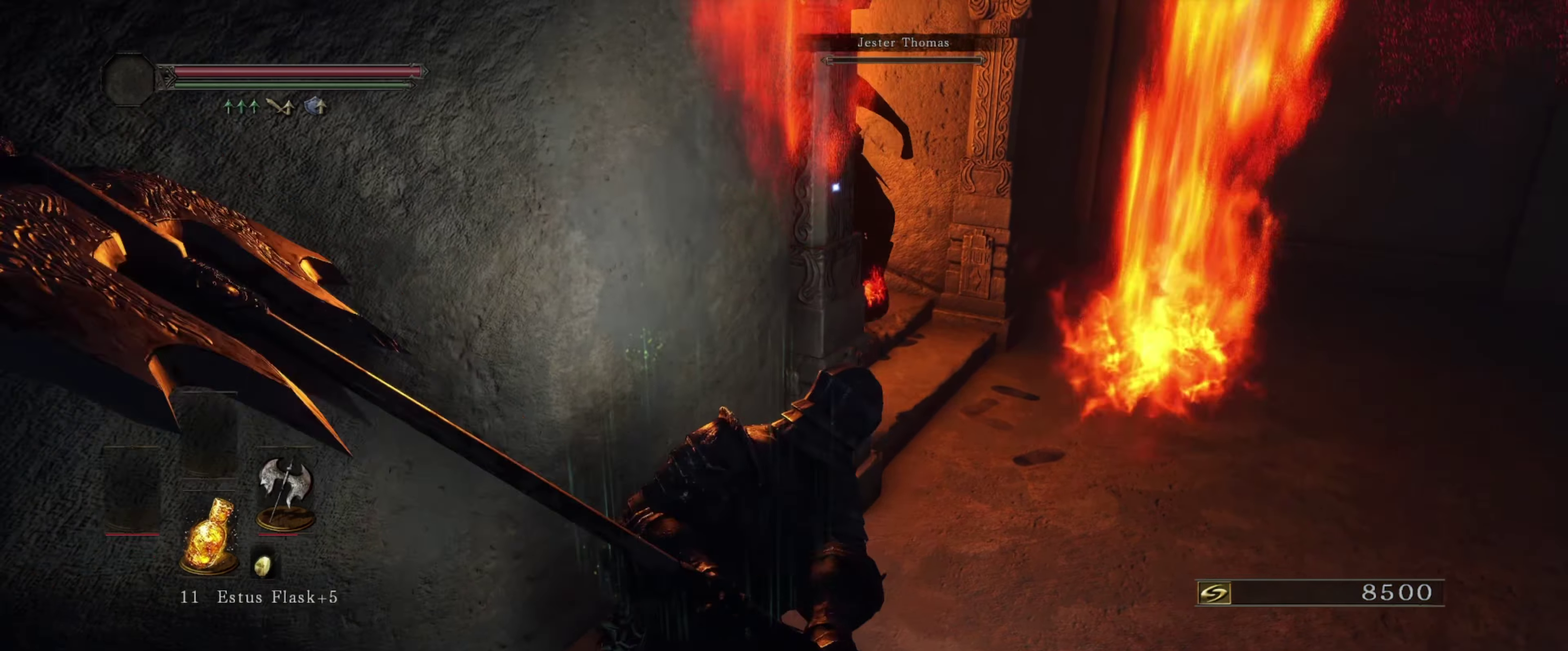
{"dt_ms": 500, "buttons": [], "left_stick": "center", "right_stick": "center", "events": []}
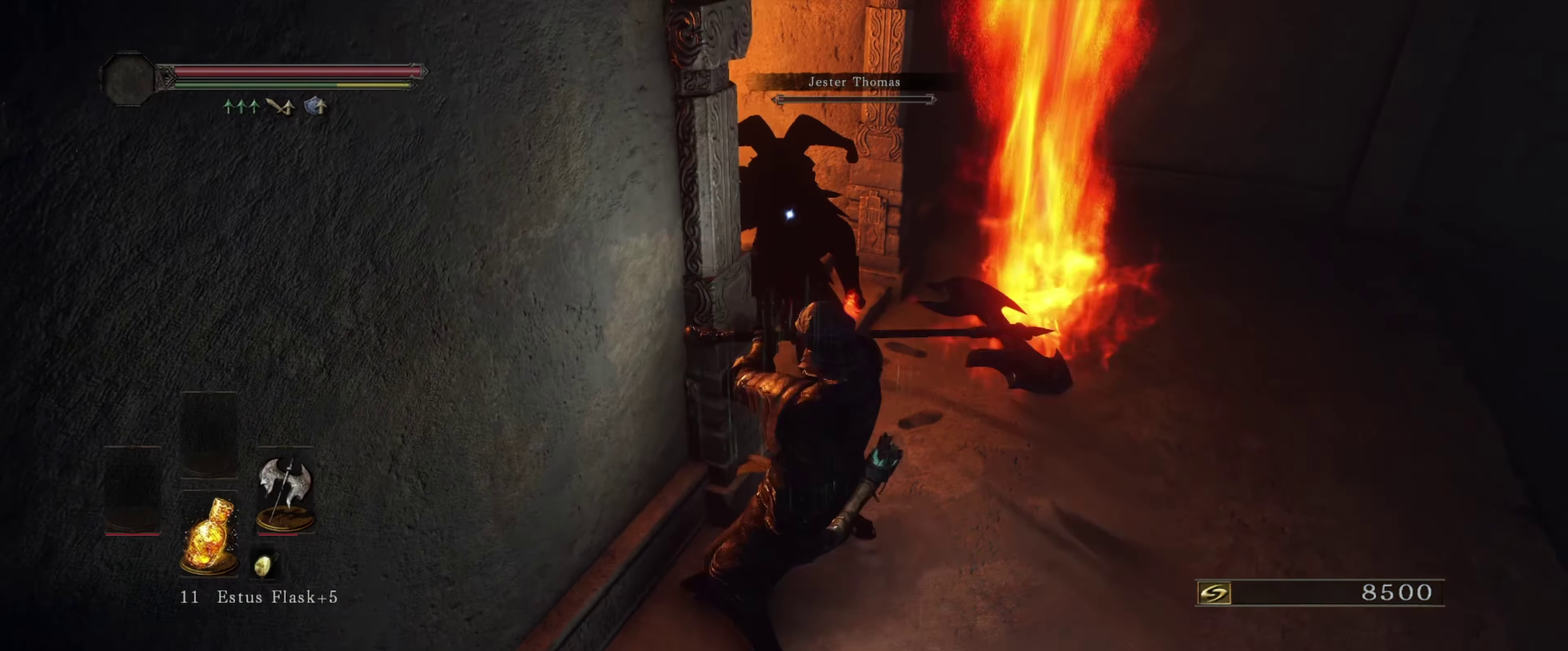
{"dt_ms": 700, "buttons": [], "left_stick": "center", "right_stick": "center", "events": []}
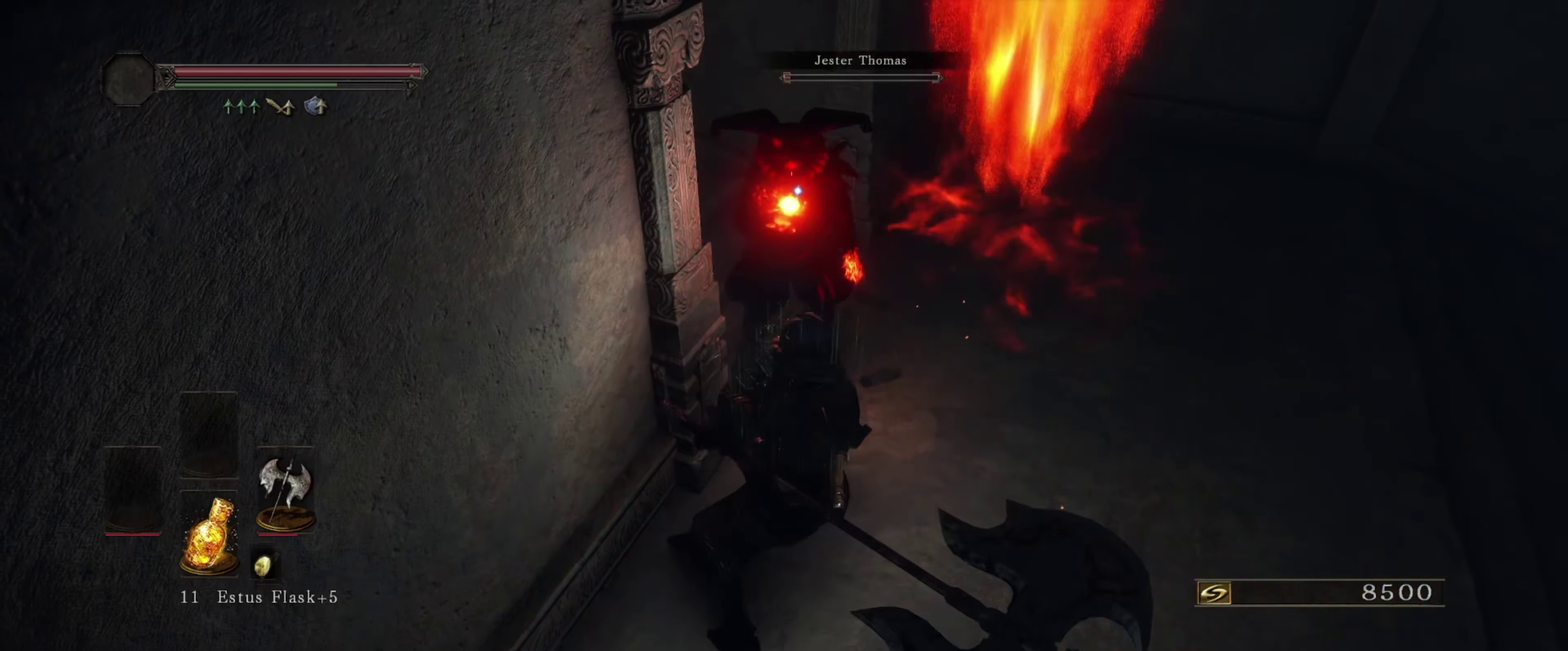
{"dt_ms": 300, "buttons": [], "left_stick": "center", "right_stick": "center", "events": []}
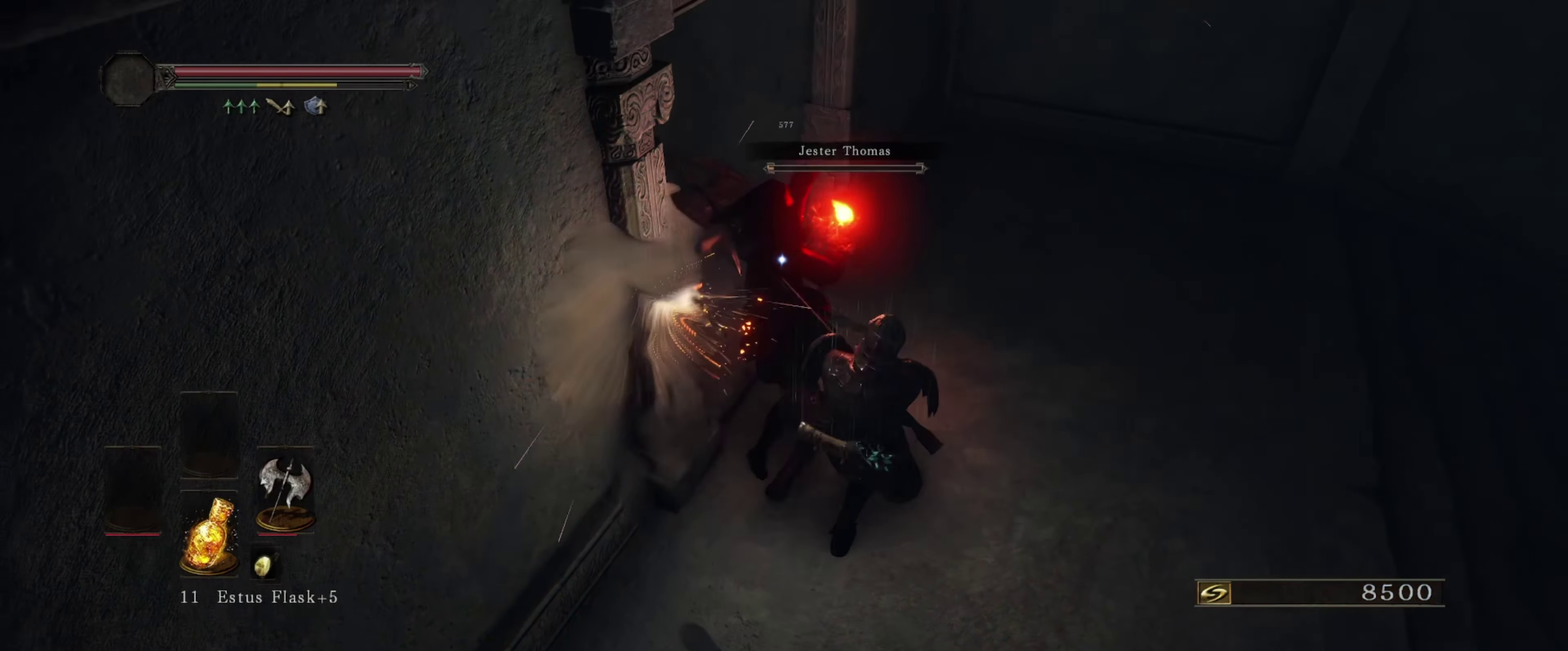
{"dt_ms": 500, "buttons": [], "left_stick": "center", "right_stick": "center", "events": []}
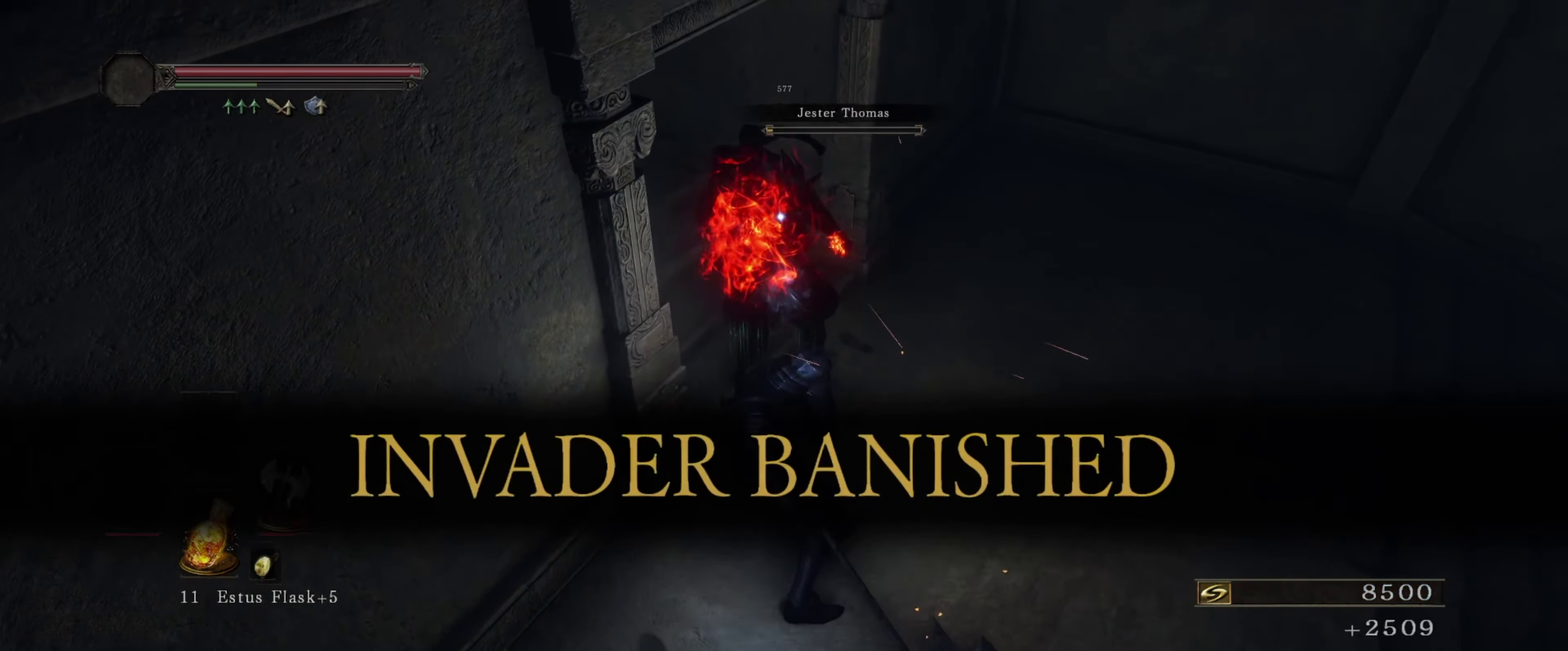
{"dt_ms": 500, "buttons": [], "left_stick": "center", "right_stick": "center", "events": []}
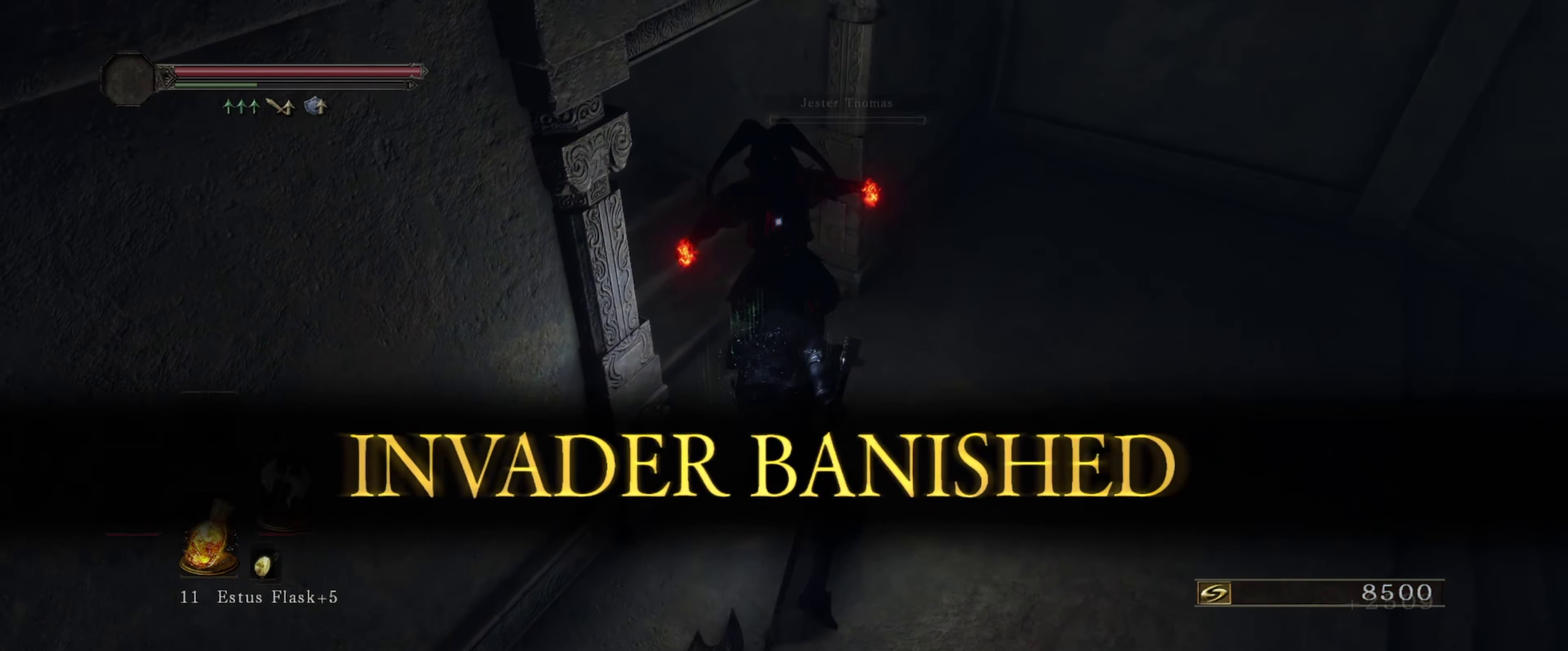
{"dt_ms": 600, "buttons": [], "left_stick": "center", "right_stick": "up-left", "events": [[283, "right_stick", "left"], [350, "right_stick", "up-left"]]}
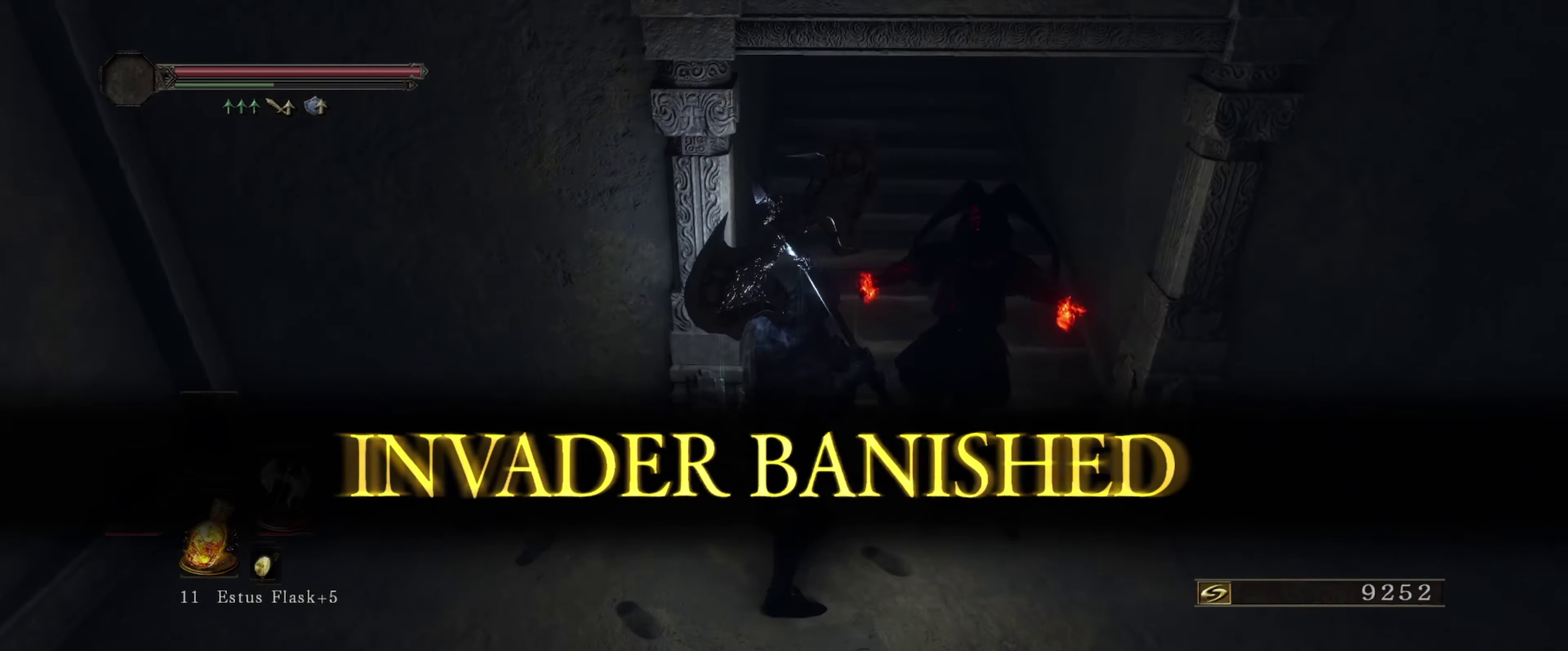
{"dt_ms": 400, "buttons": [], "left_stick": "center", "right_stick": "center", "events": [[66, "right_stick", "center"]]}
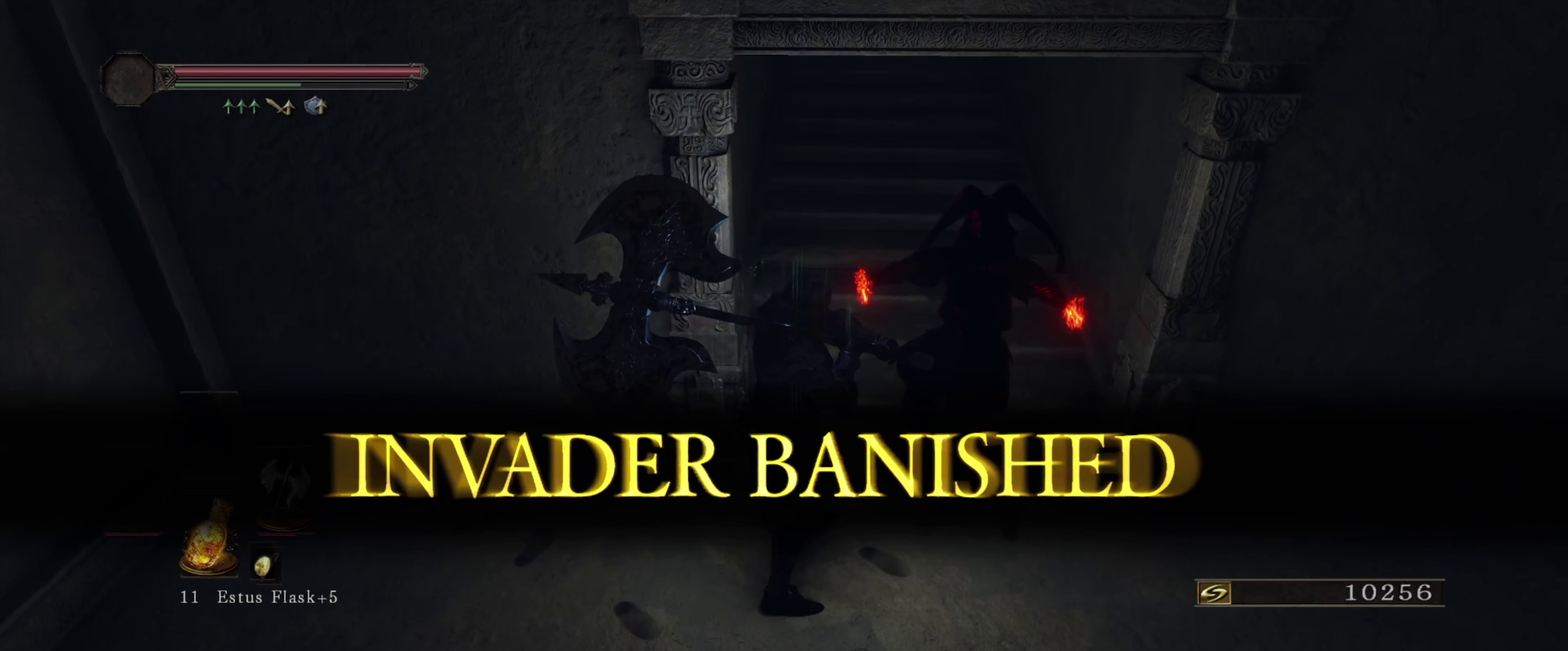
{"dt_ms": 500, "buttons": [], "left_stick": "center", "right_stick": "center", "events": []}
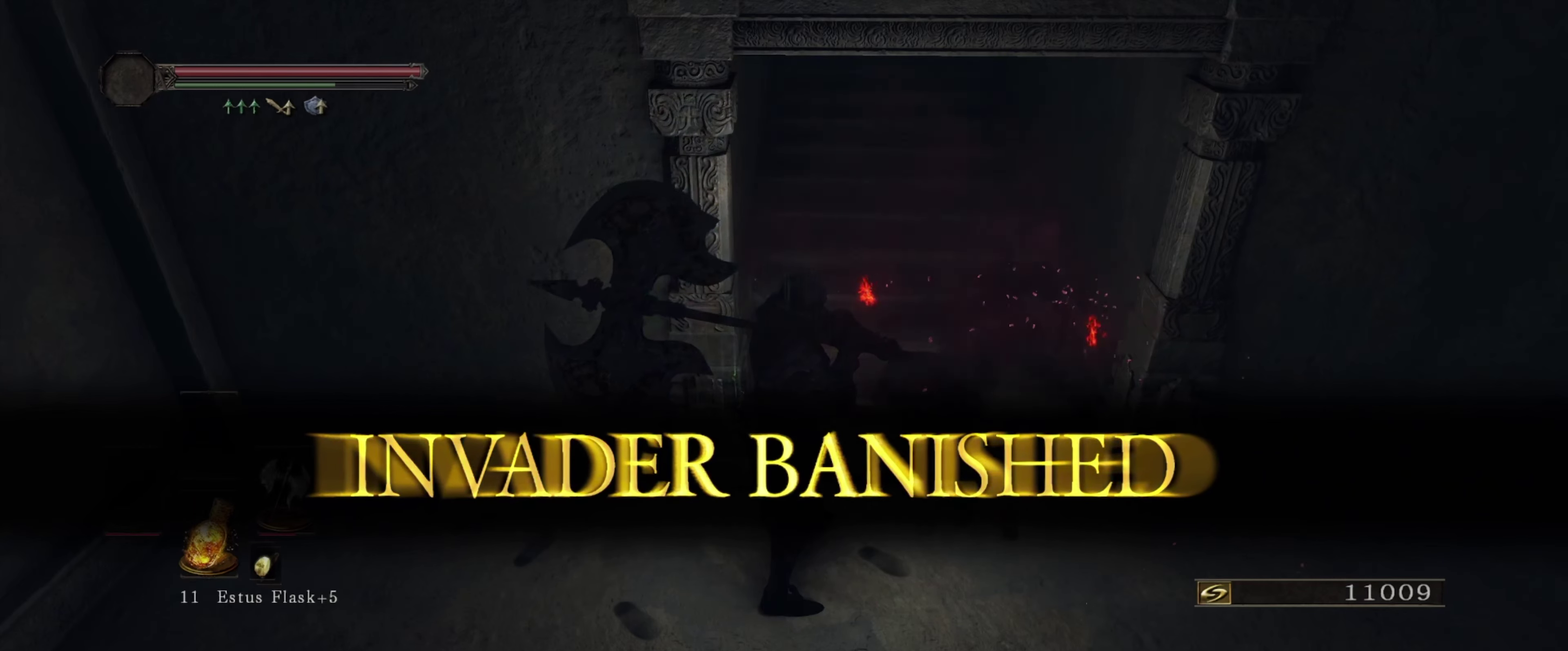
{"dt_ms": 500, "buttons": [], "left_stick": "center", "right_stick": "center", "events": []}
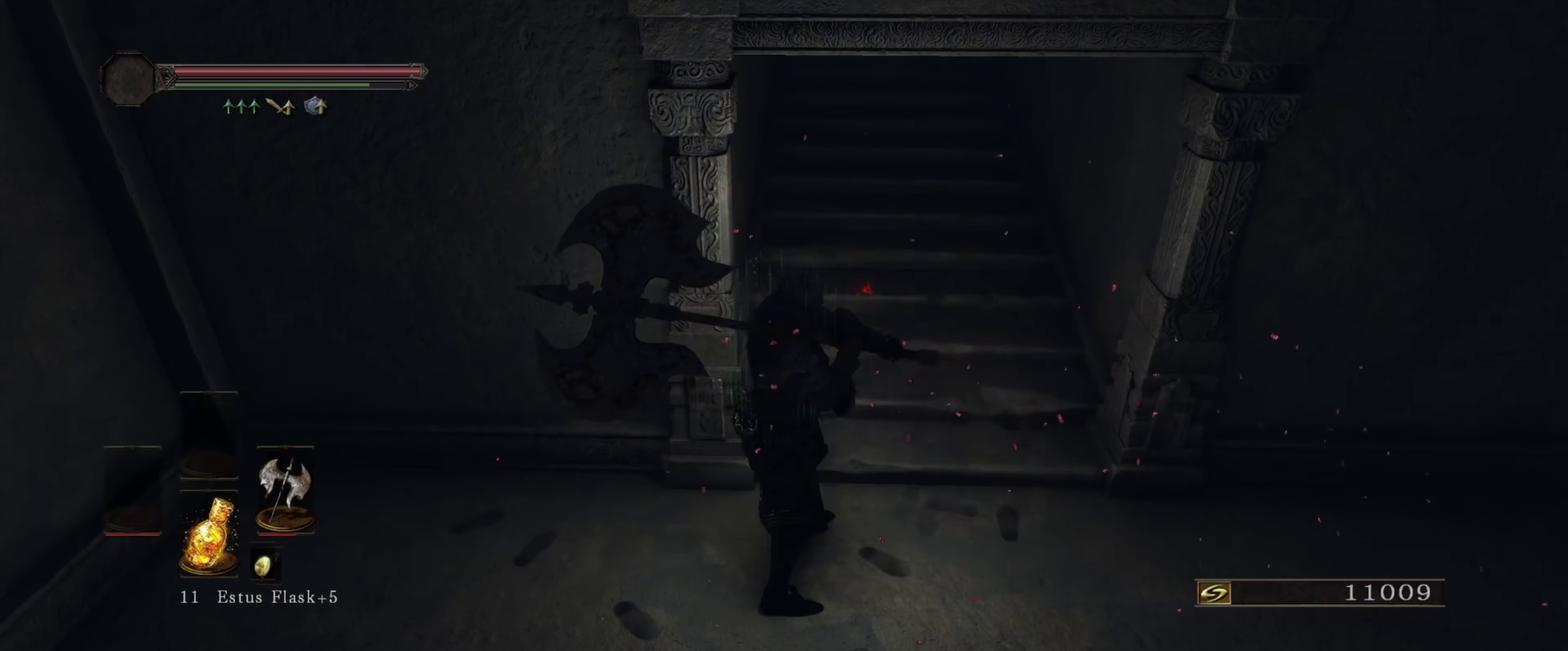
{"dt_ms": 500, "buttons": [], "left_stick": "down", "right_stick": "center", "events": [[333, "right_stick", "up-right"], [467, "left_stick", "down"], [483, "right_stick", "center"]]}
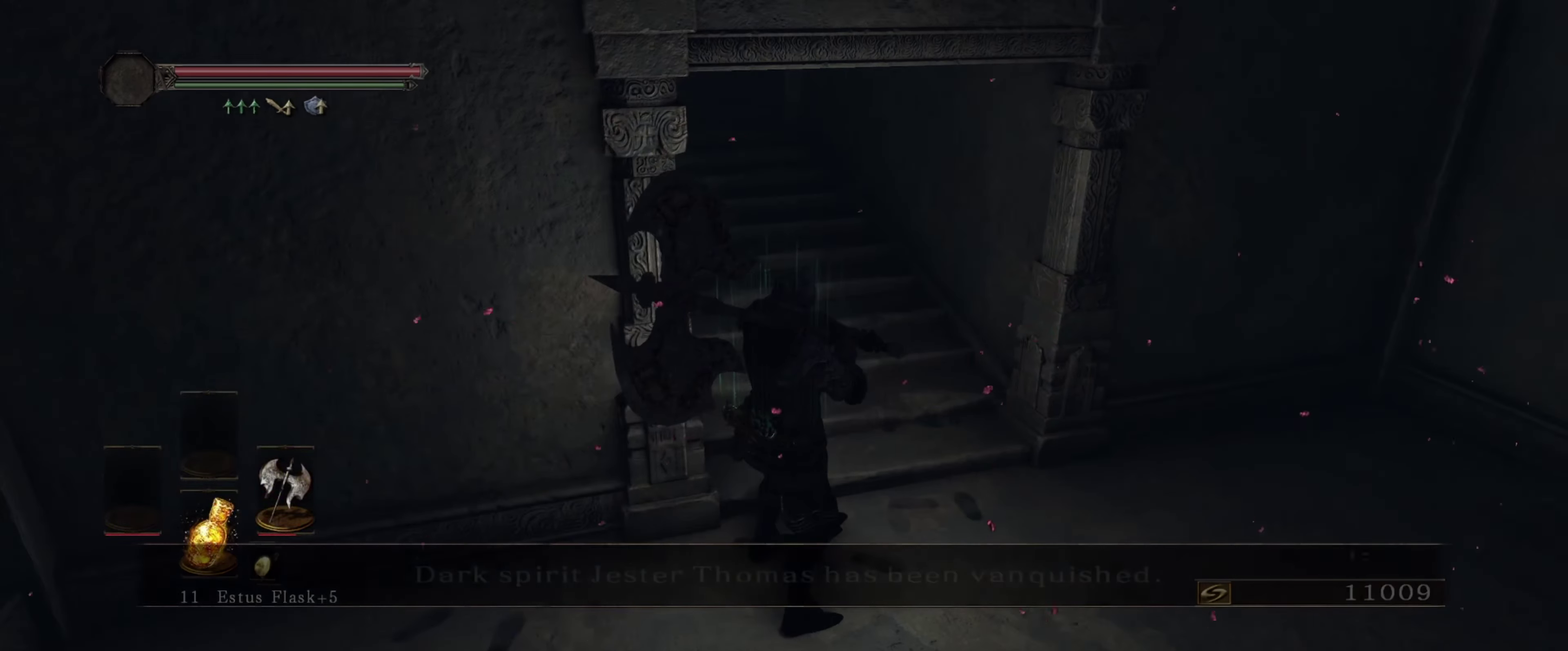
{"dt_ms": 500, "buttons": [], "left_stick": "center", "right_stick": "center", "events": [[100, "left_stick", "center"]]}
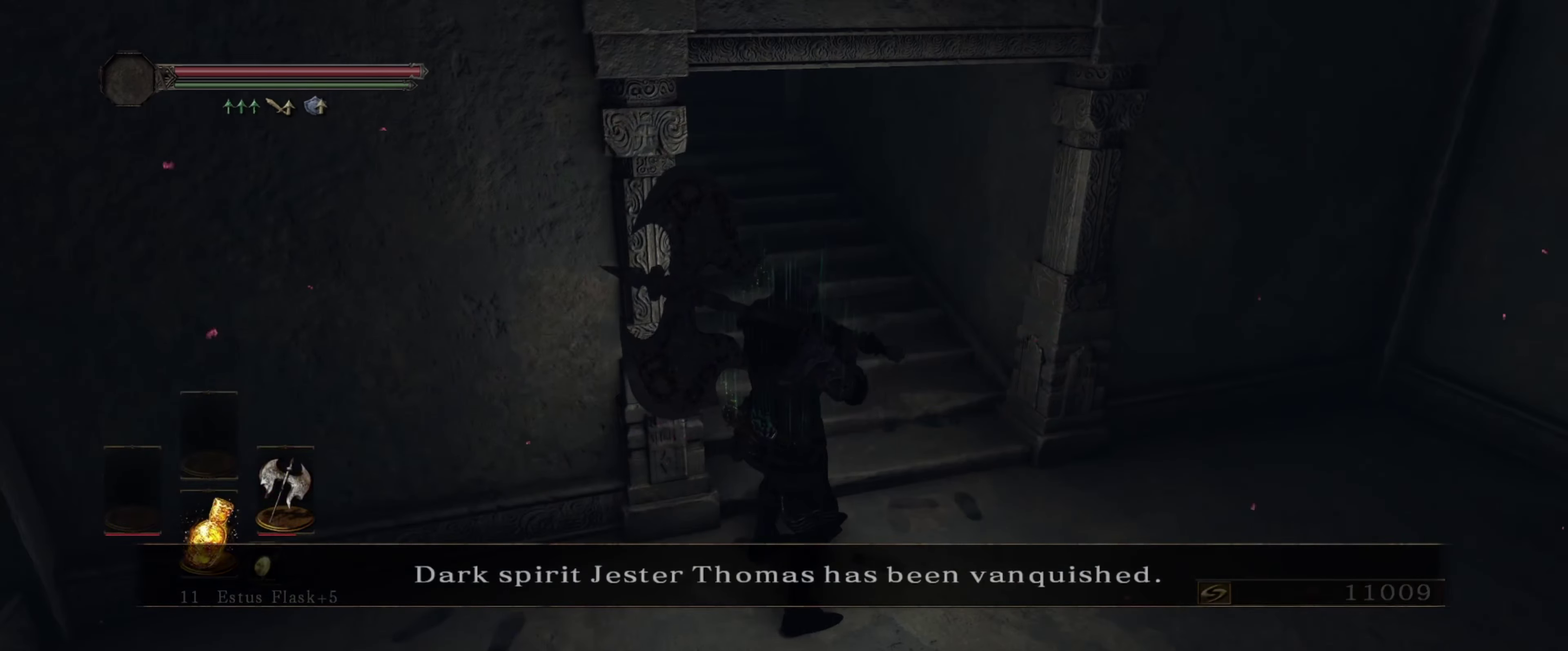
{"dt_ms": 600, "buttons": [], "left_stick": "center", "right_stick": "up-left", "events": [[350, "left_stick", "down-right"], [400, "right_stick", "up-left"], [550, "left_stick", "center"]]}
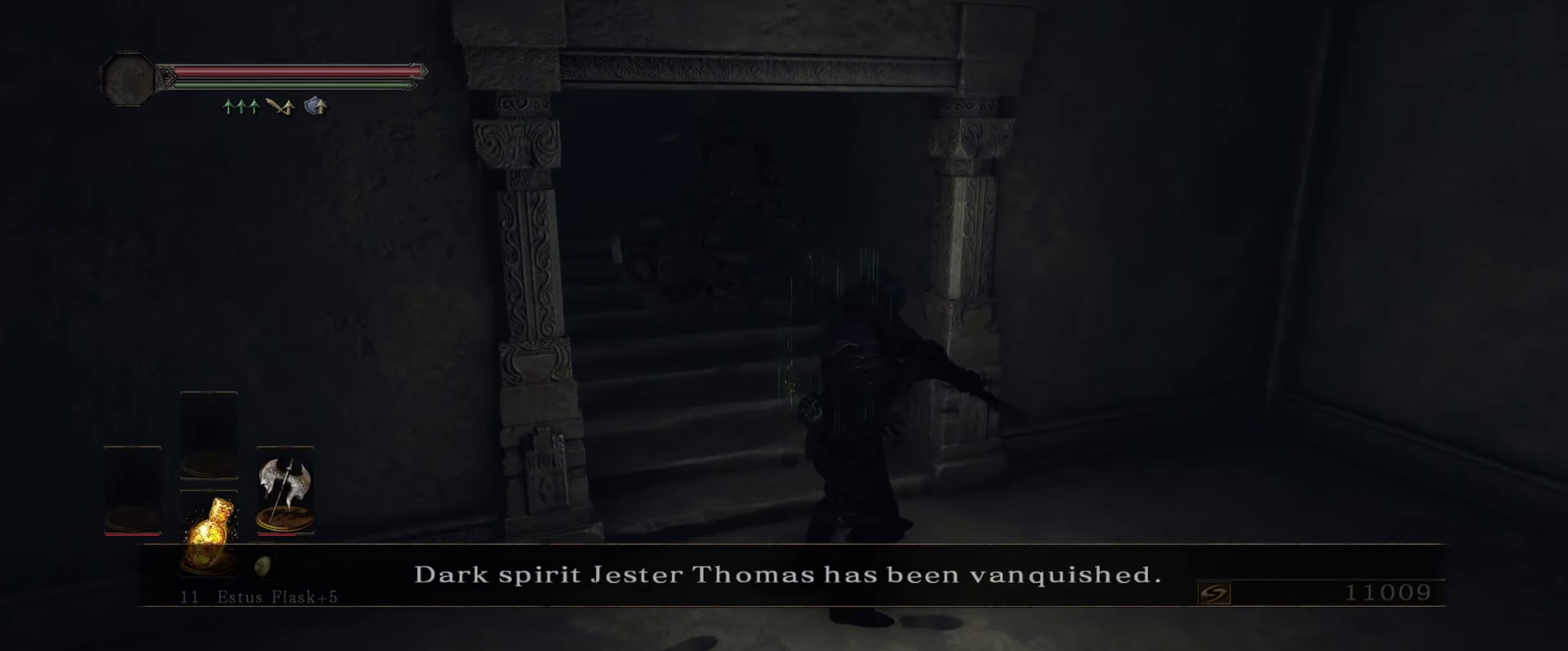
{"dt_ms": 600, "buttons": [], "left_stick": "up", "right_stick": "center", "events": [[33, "right_stick", "center"], [367, "right_stick", "left"], [450, "left_stick", "up"], [500, "right_stick", "up-left"], [583, "right_stick", "center"]]}
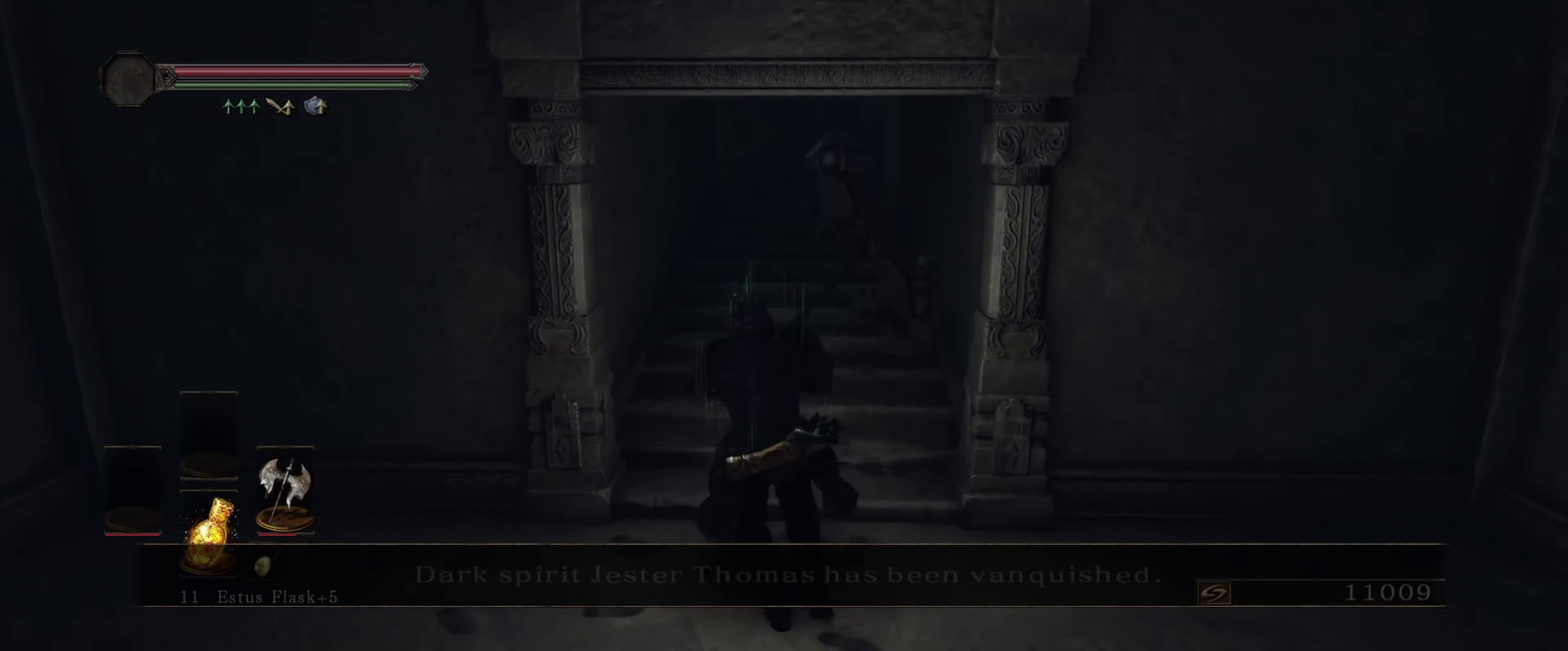
{"dt_ms": 300, "buttons": [], "left_stick": "up", "right_stick": "center", "events": []}
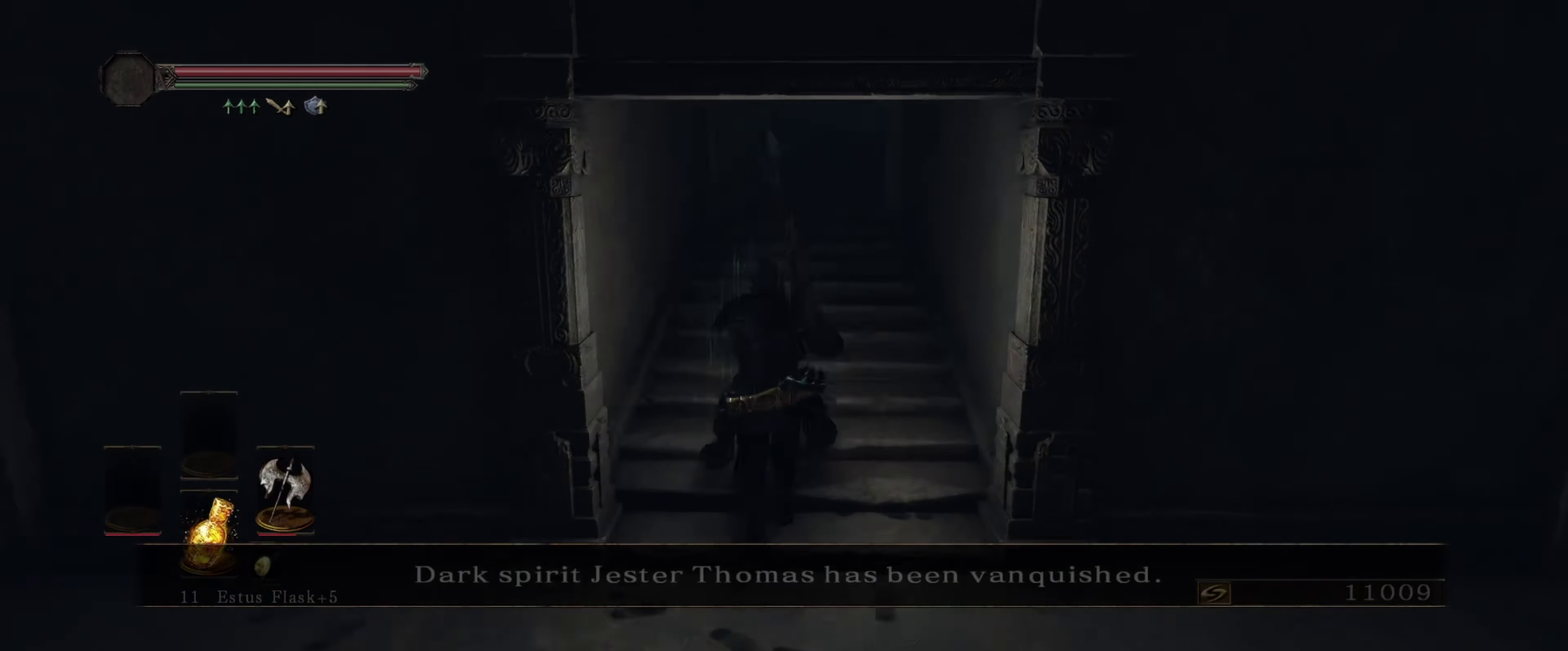
{"dt_ms": 500, "buttons": [], "left_stick": "up", "right_stick": "center", "events": [[117, "right_stick", "up-right"], [200, "right_stick", "center"]]}
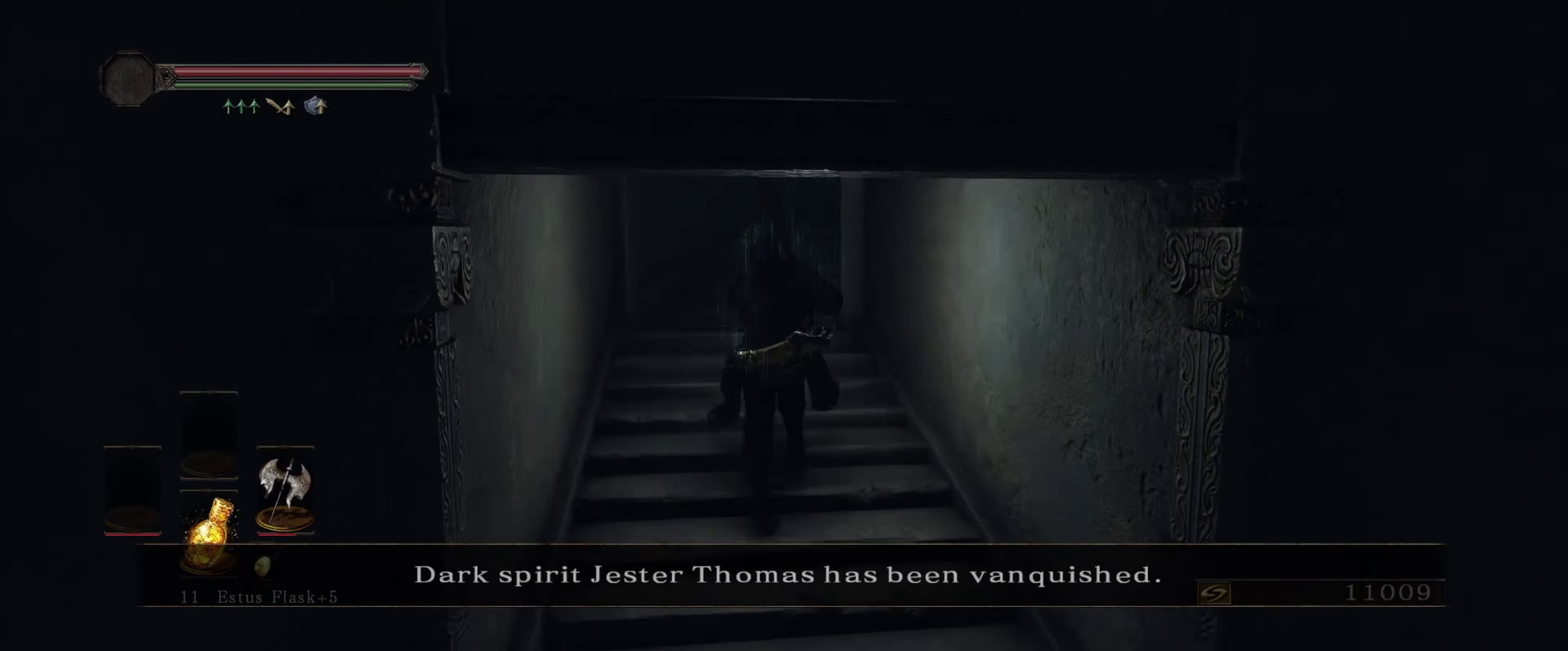
{"dt_ms": 300, "buttons": [], "left_stick": "up-left", "right_stick": "left", "events": [[267, "left_stick", "up-left"], [283, "right_stick", "left"]]}
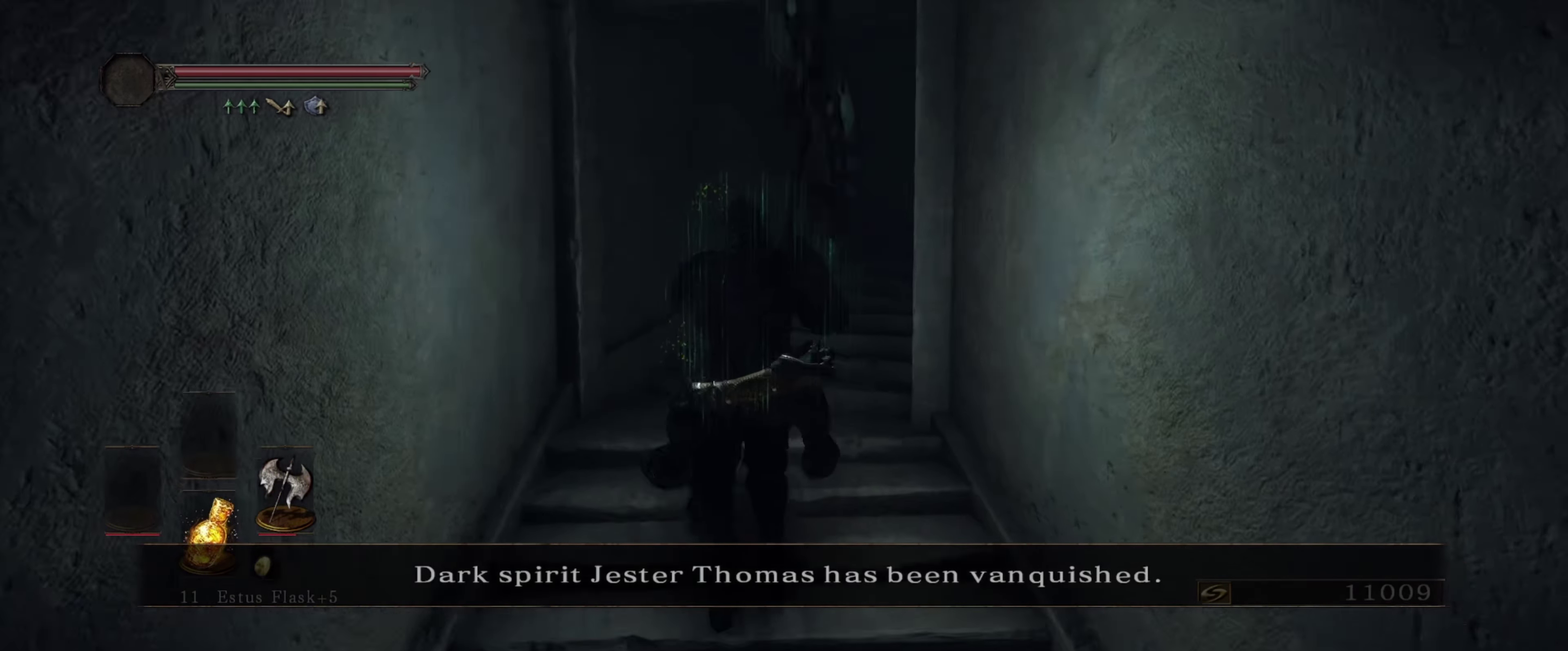
{"dt_ms": 700, "buttons": [], "left_stick": "up", "right_stick": "center"}
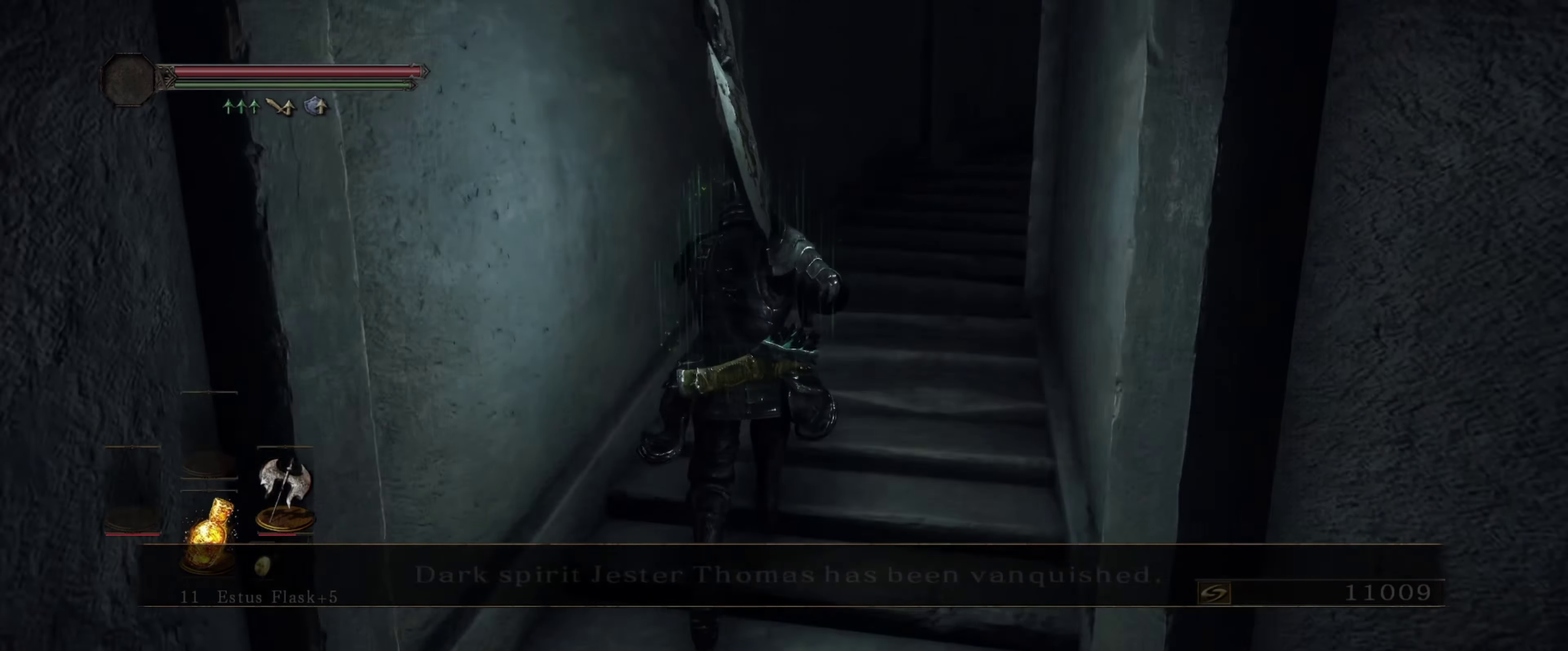
{"dt_ms": 400, "buttons": [], "left_stick": "up", "right_stick": "right", "events": [[17, "right_stick", "down-right"], [184, "right_stick", "center"], [367, "right_stick", "right"]]}
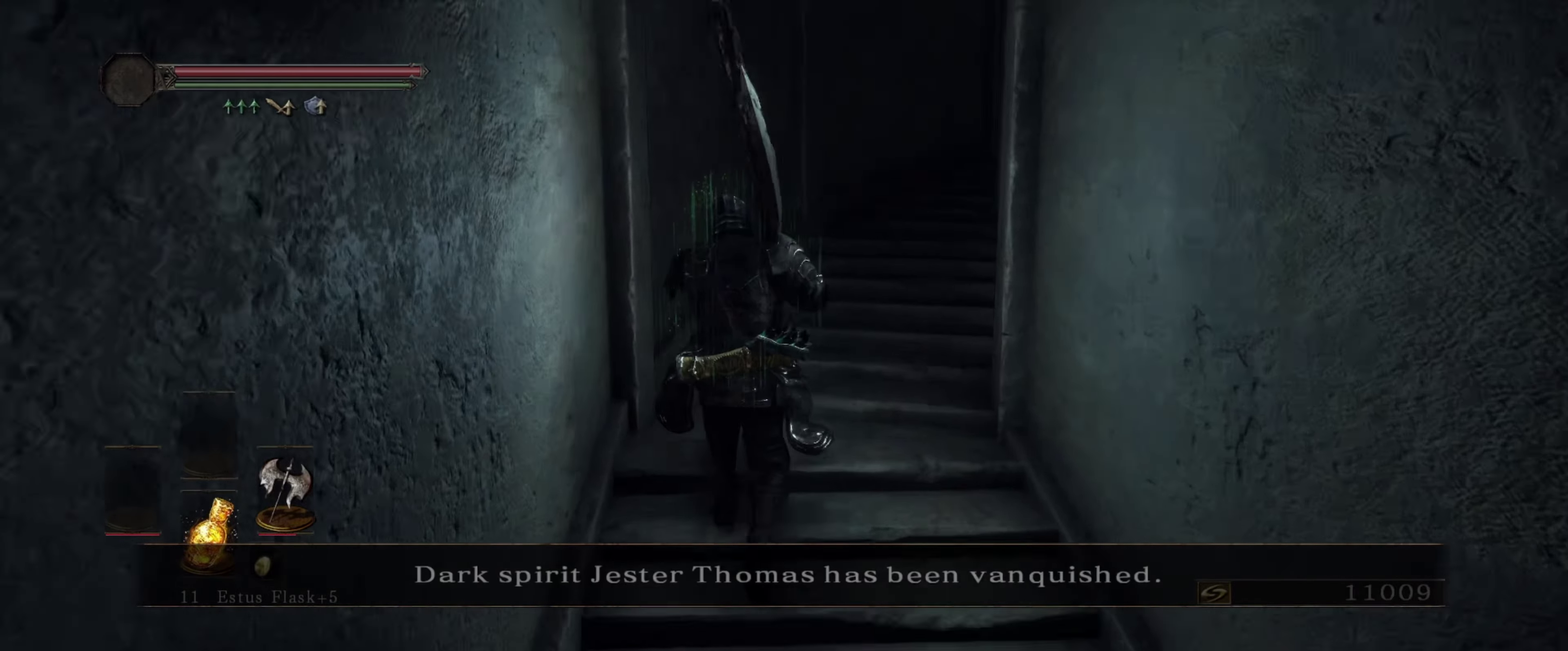
{"dt_ms": 600, "buttons": [], "left_stick": "up", "right_stick": "center", "events": [[84, "right_stick", "center"]]}
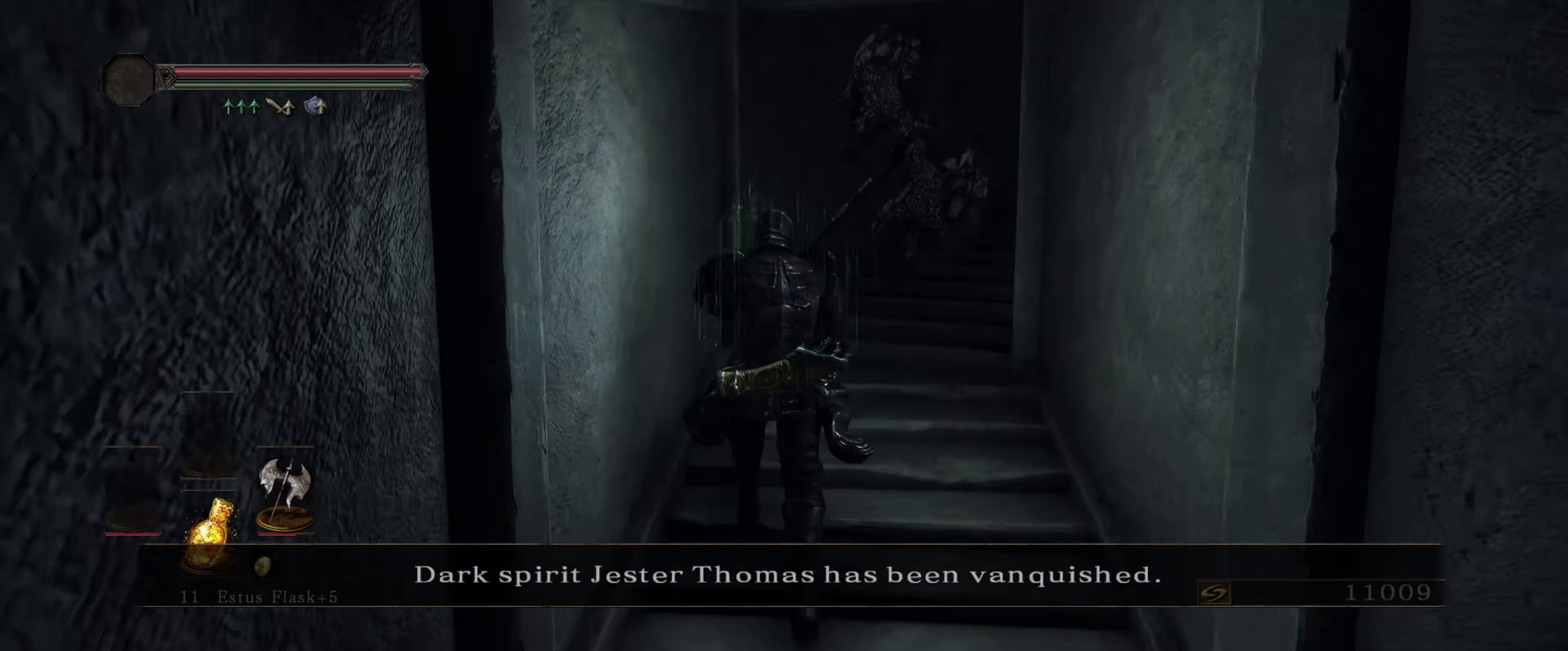
{"dt_ms": 300, "buttons": [], "left_stick": "up", "right_stick": "center", "events": [[67, "right_stick", "right"], [150, "right_stick", "down-right"], [234, "right_stick", "center"]]}
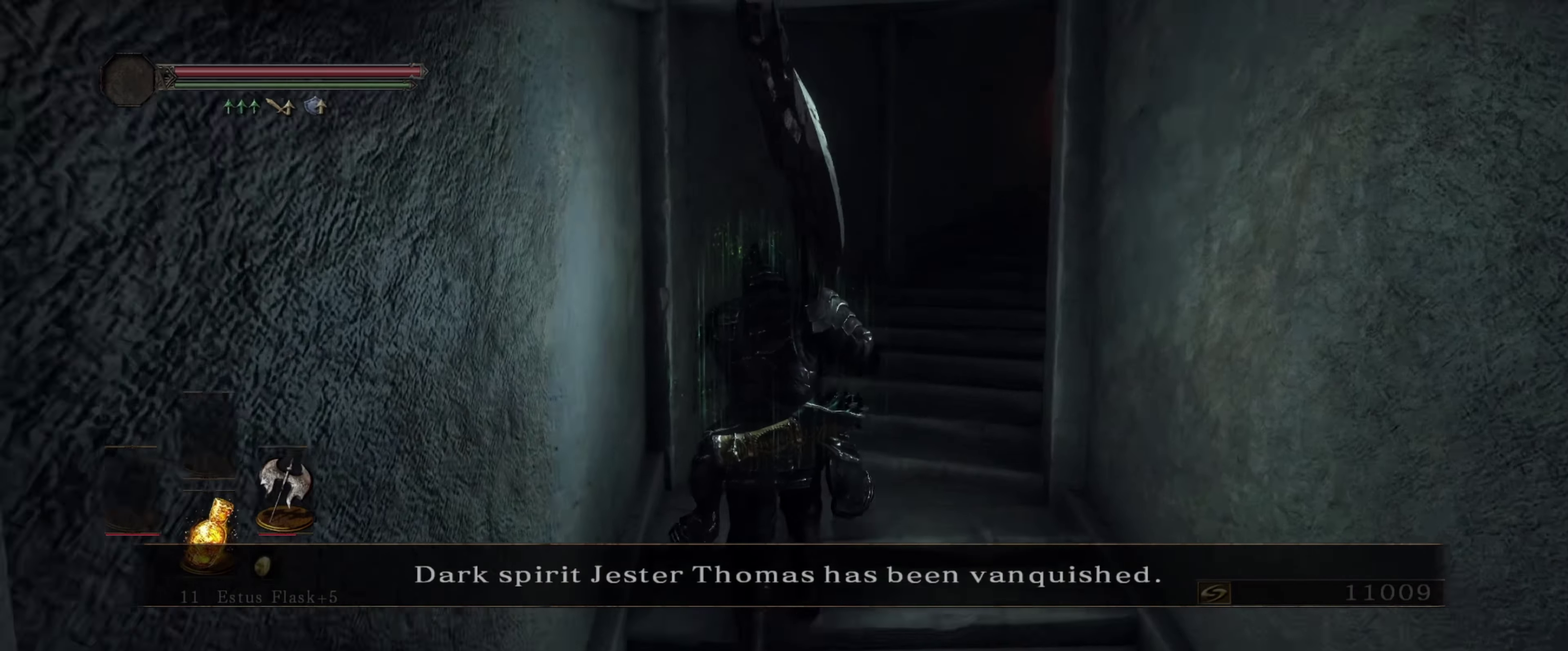
{"dt_ms": 600, "buttons": [], "left_stick": "up-right", "right_stick": "center", "events": [[384, "left_stick", "up-right"], [434, "right_stick", "down-right"], [600, "right_stick", "center"]]}